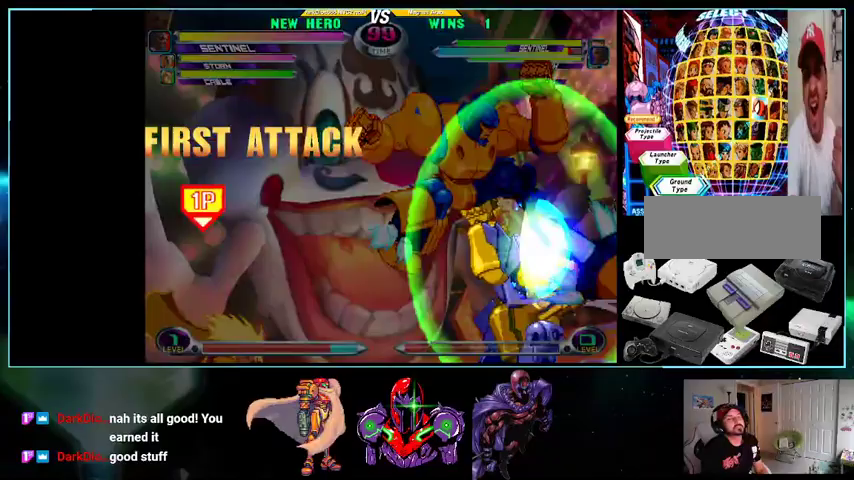
Gameplay with a controller (Nintendo layout); each line is a JSON object with the inputs held at the frame after it. "events" lists button and stick changes between this image and that frame as [ms after this image, input, new state], when the widget could be followed in between. Not read: L3 R3.
{"buttons": [], "events": [[367, "DPAD_DOWN", "down"], [400, "DPAD_RIGHT", "up"], [433, "DPAD_DOWN", "up"], [433, "DPAD_LEFT", "down"], [500, "DPAD_LEFT", "up"]]}
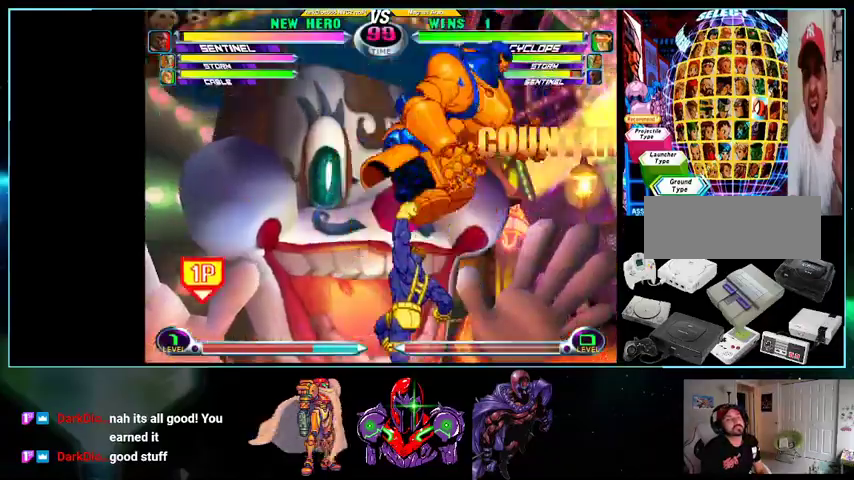
{"buttons": ["DPAD_UP", "DPAD_RIGHT"]}
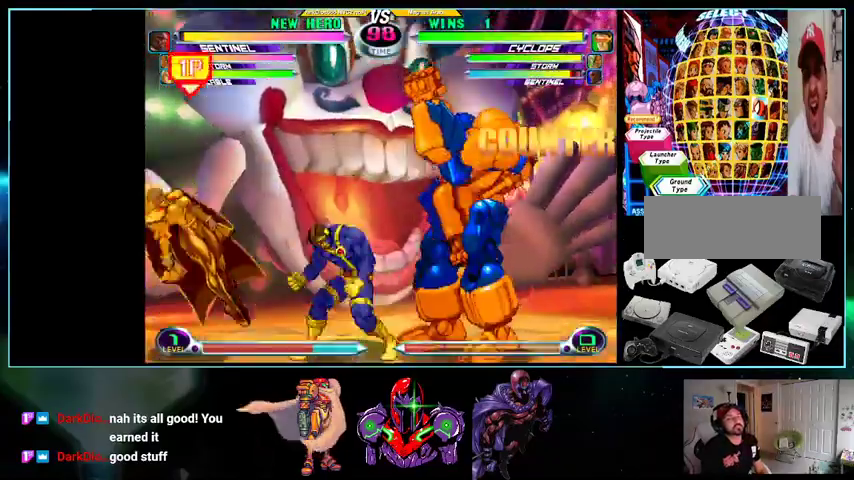
{"buttons": ["DPAD_DOWN", "DPAD_LEFT"], "events": [[267, "DPAD_LEFT", "down"], [267, "DPAD_RIGHT", "up"], [267, "DPAD_UP", "up"], [300, "DPAD_DOWN", "down"]]}
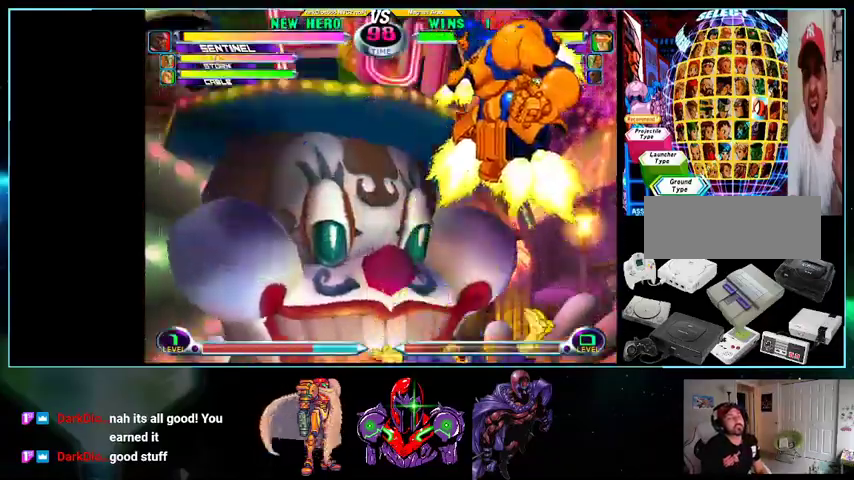
{"buttons": ["X", "DPAD_UP", "DPAD_LEFT"], "events": [[100, "B", "down"], [200, "B", "up"], [367, "DPAD_DOWN", "up"], [367, "DPAD_RIGHT", "down"], [367, "DPAD_UP", "down"], [500, "DPAD_RIGHT", "up"], [500, "X", "down"]]}
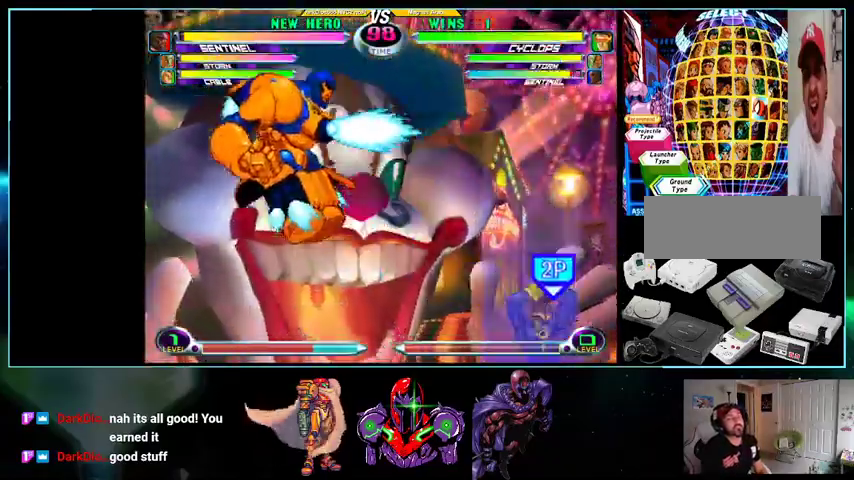
{"buttons": ["B"], "events": [[33, "DPAD_UP", "up"], [100, "X", "up"], [167, "A", "down"], [233, "A", "up"], [300, "X", "down"], [367, "X", "up"], [467, "DPAD_LEFT", "up"], [500, "B", "down"]]}
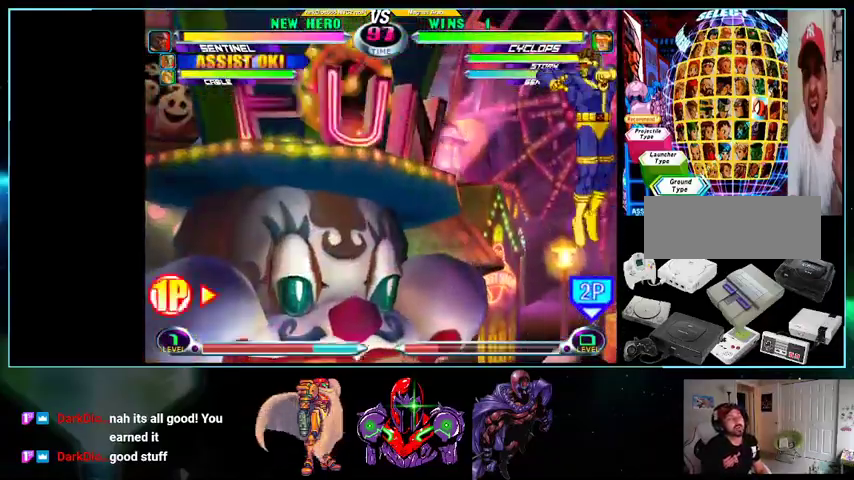
{"buttons": ["B", "DPAD_UP", "DPAD_LEFT"], "events": [[33, "B", "up"], [100, "B", "down"], [200, "B", "up"], [267, "B", "down"], [467, "DPAD_LEFT", "down"], [467, "DPAD_UP", "down"]]}